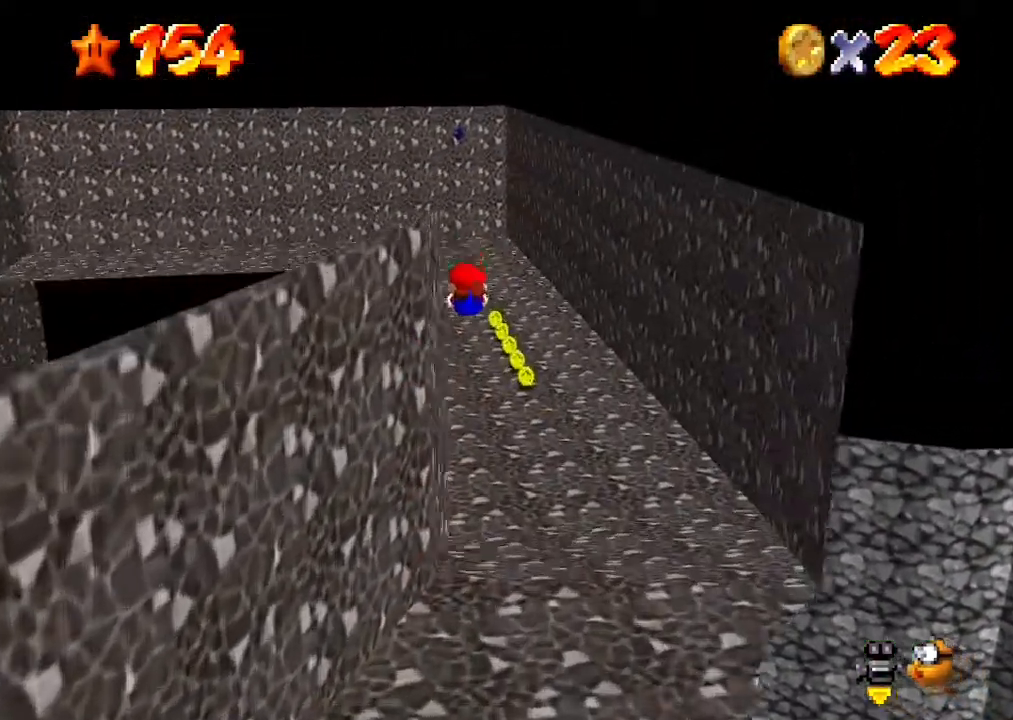
Gameplay with a controller (Nintendo layout); each line is a JSON object with the inputs held at the frame after it. "events" lists button and stick changes between this image and that frame as [ms after this image, input, new state], when the widget could be followed in between. Not read: L3 R3.
{"buttons": ["A", "B"], "left_stick": "up", "events": [[467, "A", "down"], [500, "B", "down"]]}
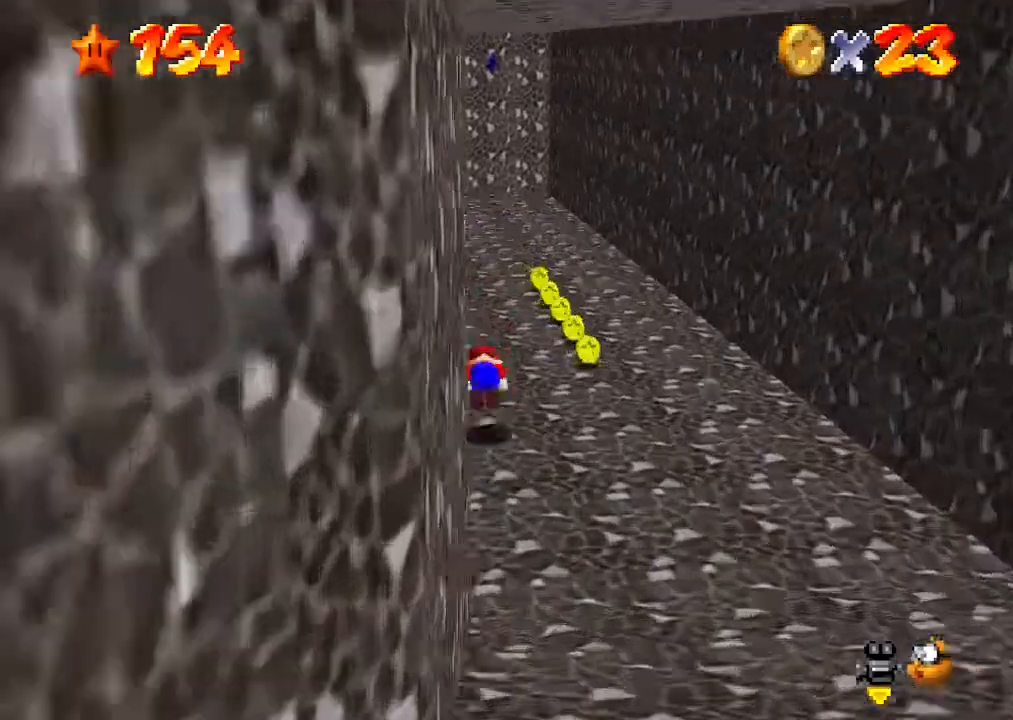
{"buttons": ["B"], "left_stick": "up", "events": [[167, "B", "up"], [200, "A", "up"], [467, "B", "down"]]}
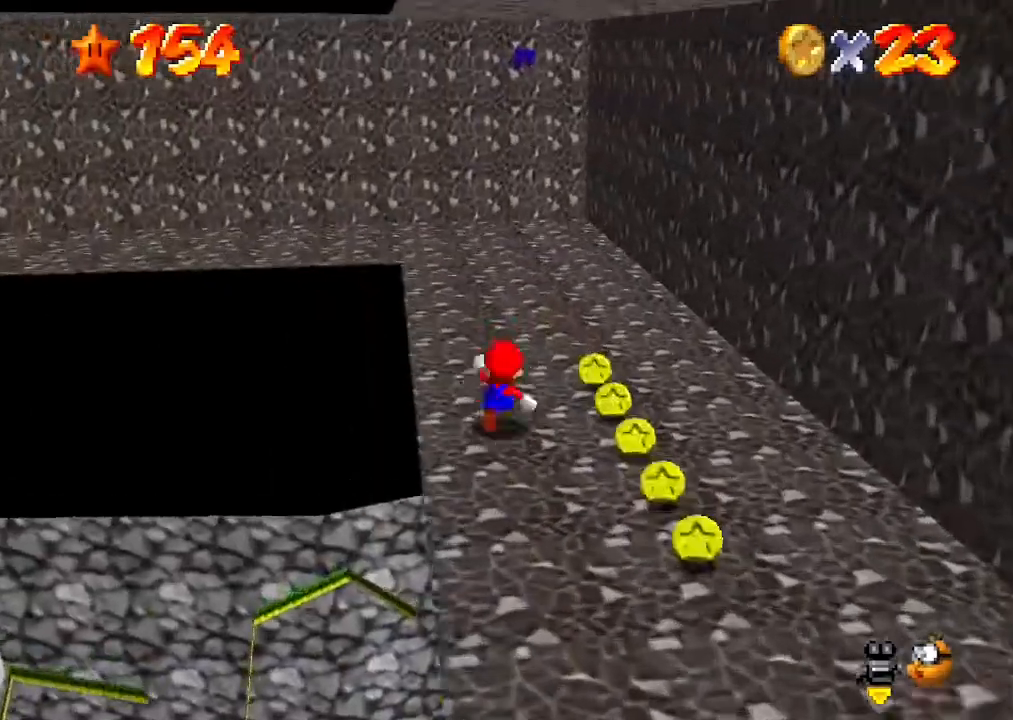
{"buttons": ["A"], "left_stick": "up", "events": [[133, "B", "up"], [267, "A", "down"], [300, "B", "down"], [467, "B", "up"]]}
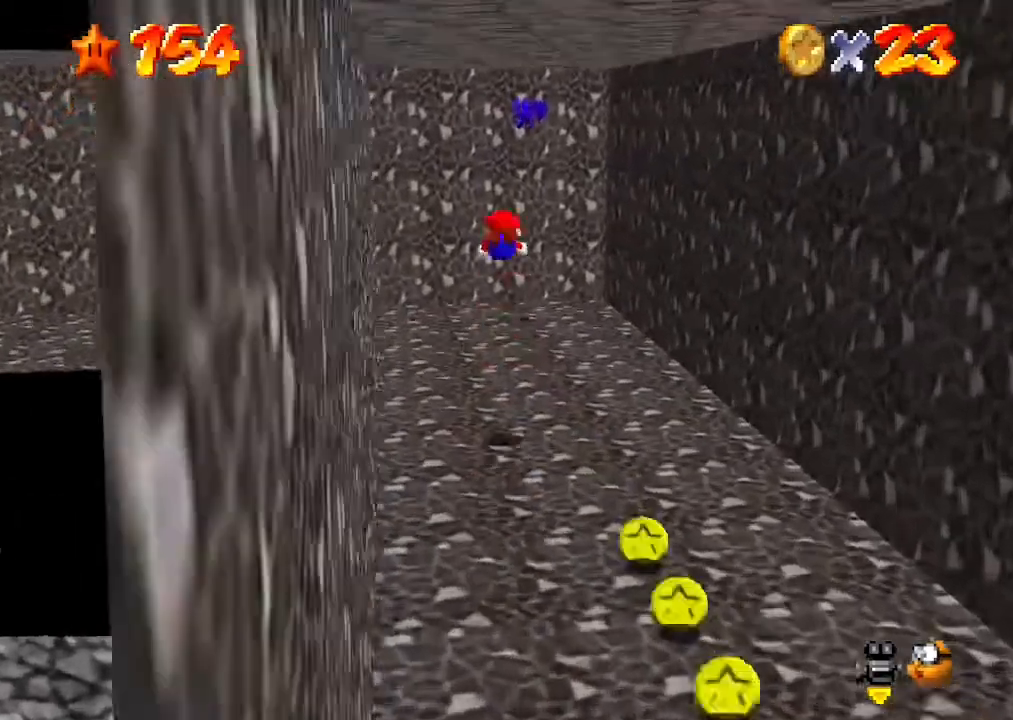
{"buttons": [], "left_stick": "down-left", "events": [[33, "A", "up"], [133, "left_stick", "center"], [333, "left_stick", "down-left"]]}
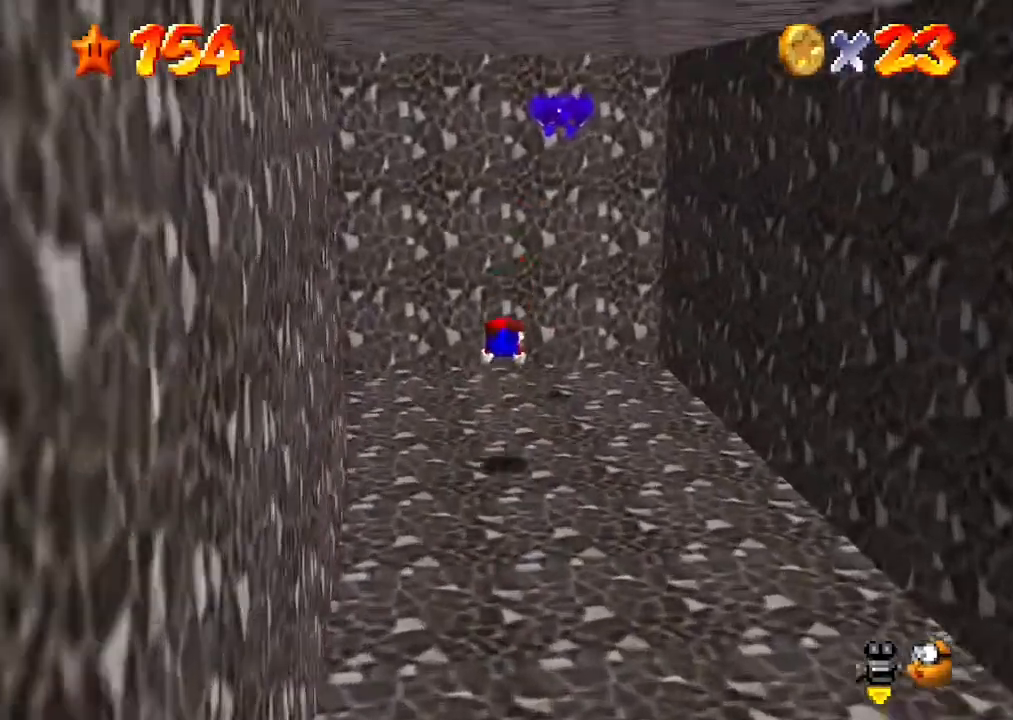
{"buttons": [], "left_stick": "center", "events": [[233, "A", "down"], [267, "B", "down"], [400, "A", "up"], [400, "B", "up"], [467, "left_stick", "center"]]}
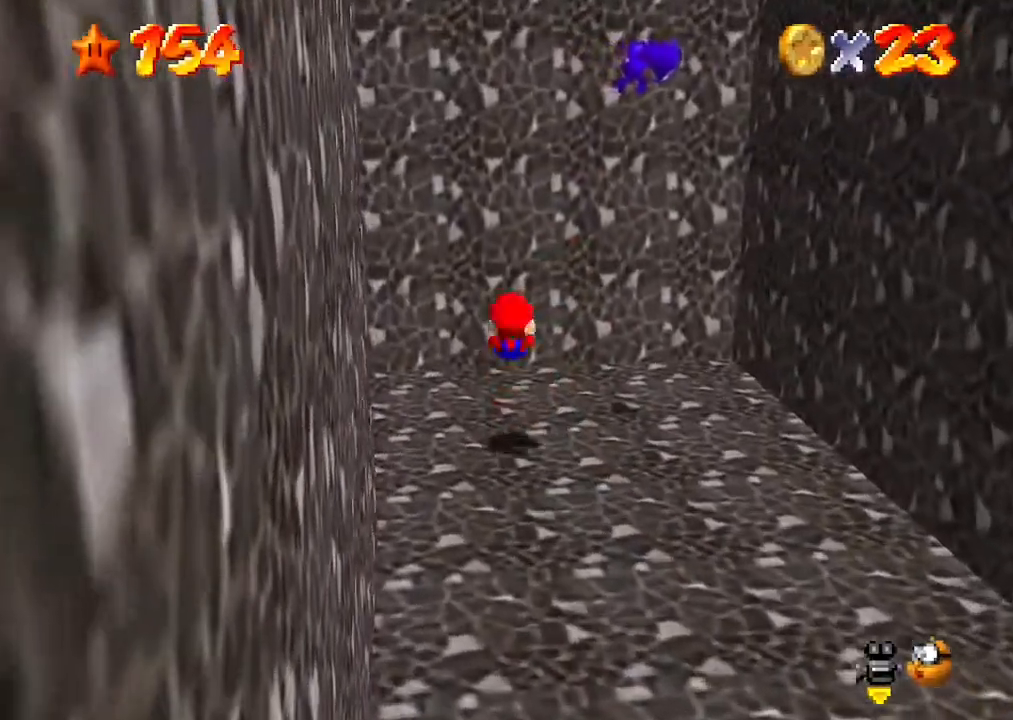
{"buttons": [], "left_stick": "down-left", "events": [[167, "left_stick", "left"], [333, "left_stick", "down-left"]]}
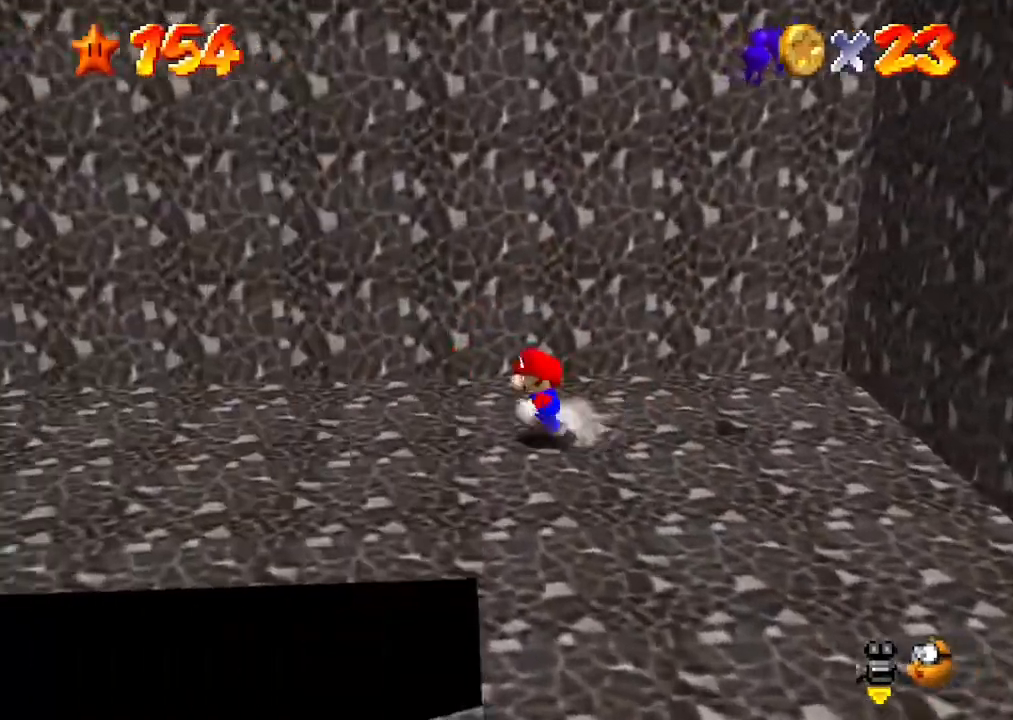
{"buttons": [], "left_stick": "down-left", "events": []}
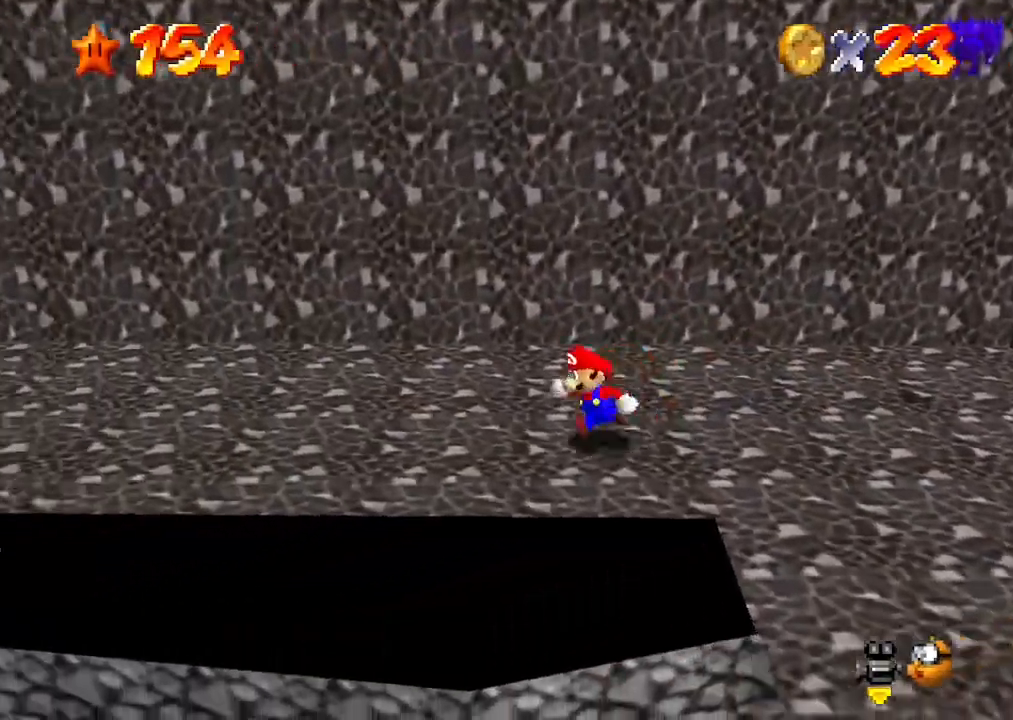
{"buttons": [], "left_stick": "center", "events": [[33, "left_stick", "left"], [167, "A", "down"], [233, "B", "down"], [333, "B", "up"], [367, "A", "up"], [433, "left_stick", "center"]]}
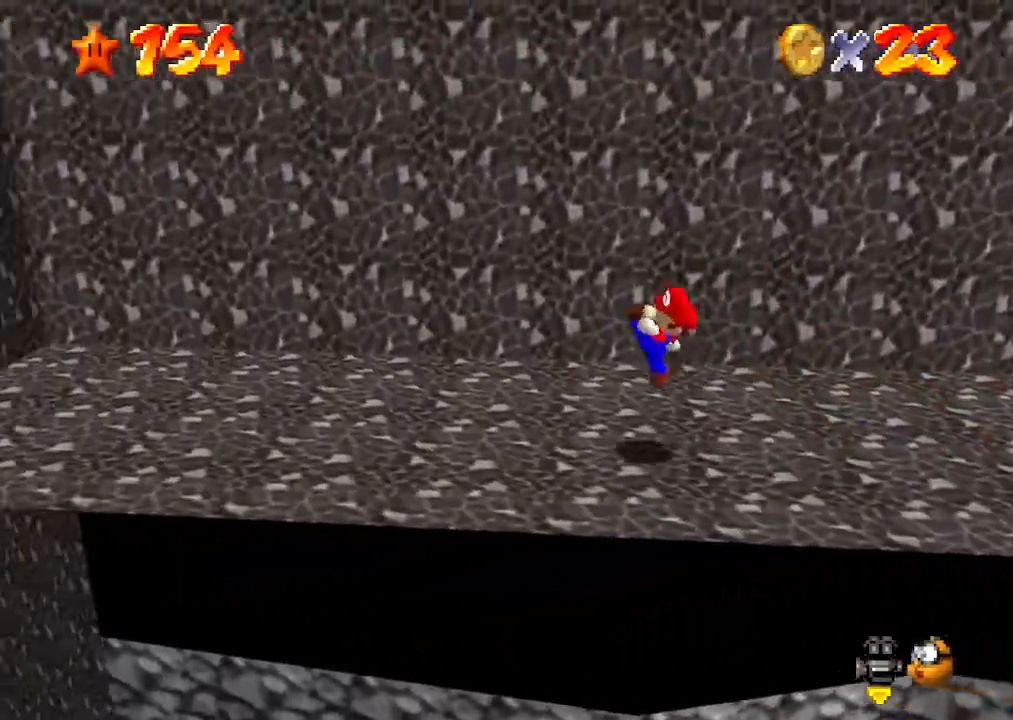
{"buttons": [], "left_stick": "down-left", "events": [[100, "left_stick", "down-left"]]}
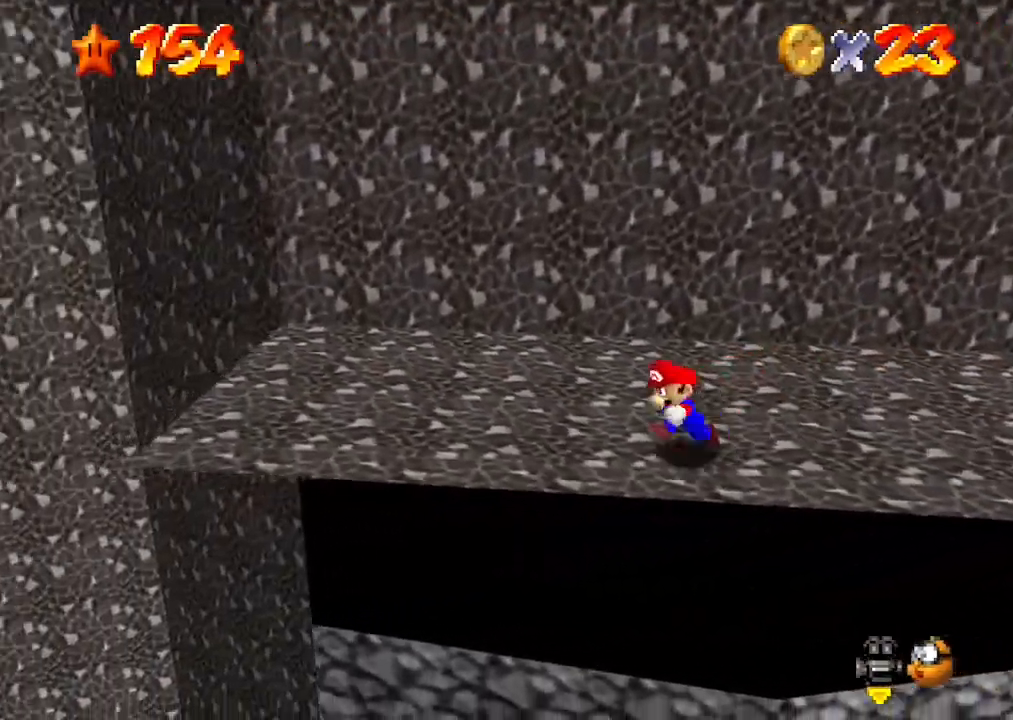
{"buttons": ["A"], "left_stick": "left", "events": [[33, "left_stick", "left"], [467, "A", "down"]]}
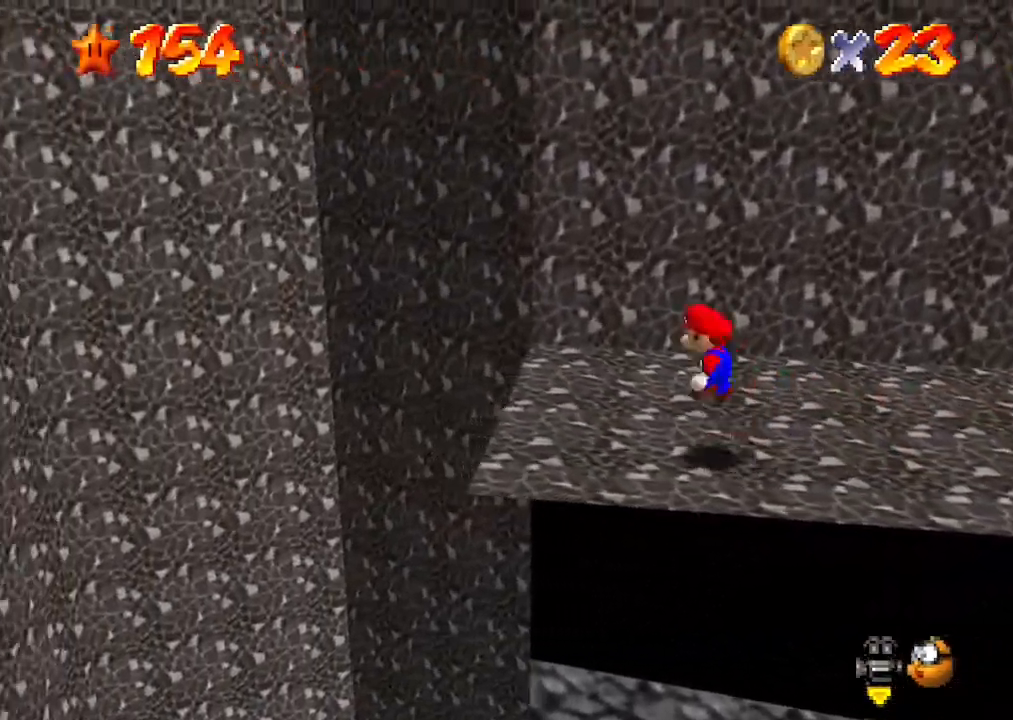
{"buttons": [], "left_stick": "down", "events": [[167, "A", "up"], [267, "left_stick", "center"], [367, "left_stick", "down-right"], [433, "left_stick", "down"]]}
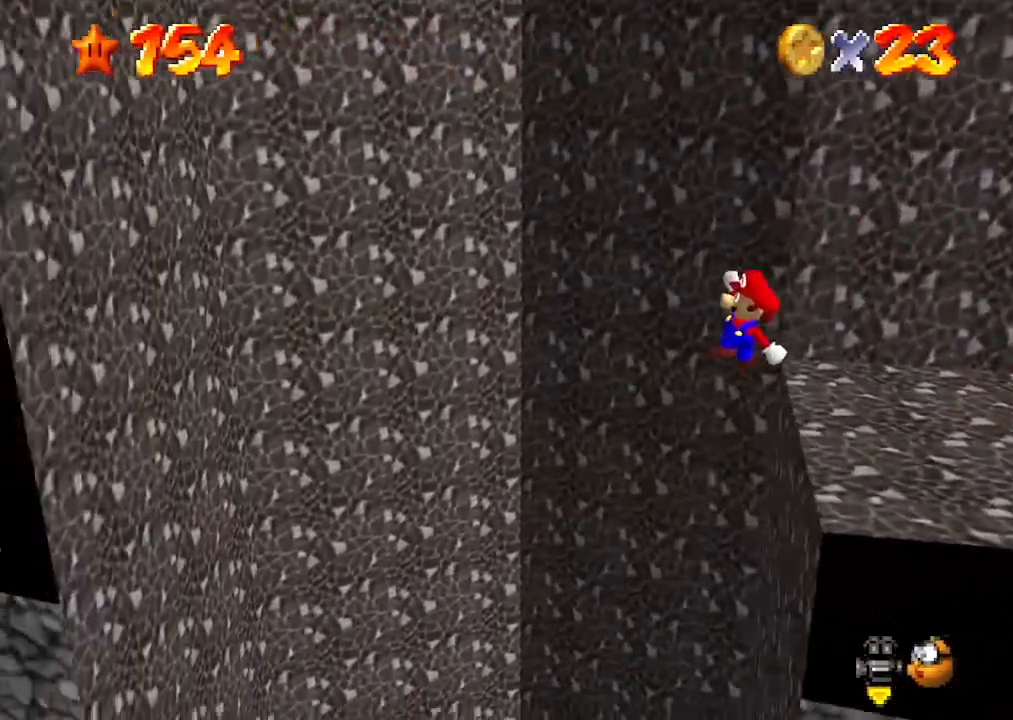
{"buttons": [], "left_stick": "center", "events": [[100, "left_stick", "center"], [233, "left_stick", "down-right"], [433, "left_stick", "center"]]}
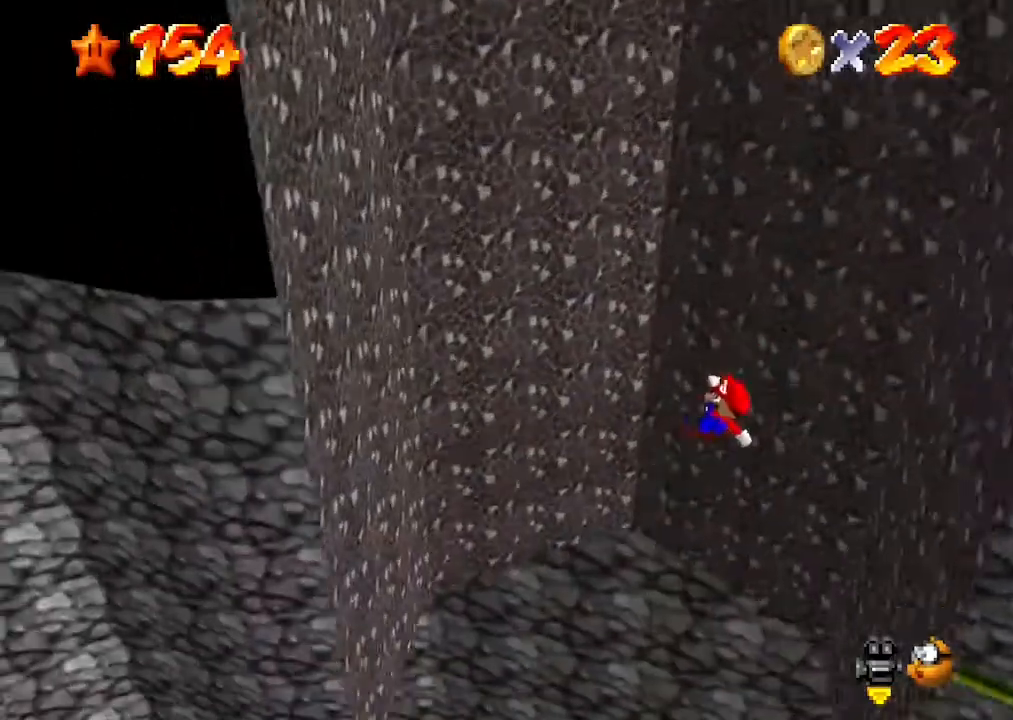
{"buttons": [], "left_stick": "center", "events": [[67, "left_stick", "down"], [200, "left_stick", "center"], [367, "B", "down"], [467, "B", "up"]]}
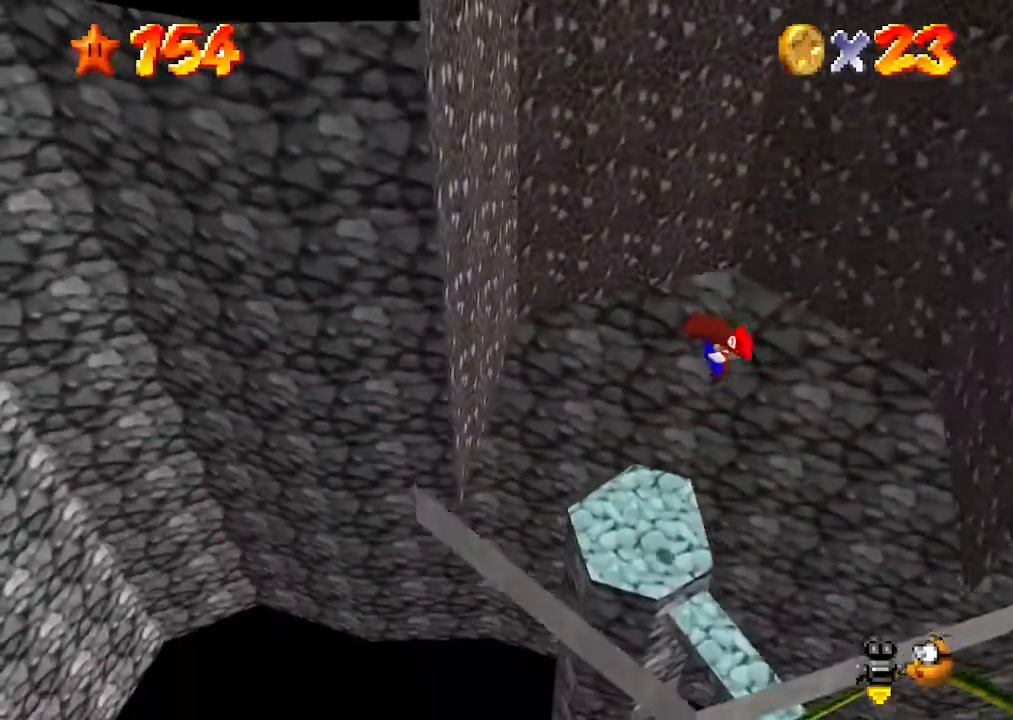
{"buttons": [], "left_stick": "center", "events": [[233, "left_stick", "up"], [367, "left_stick", "center"]]}
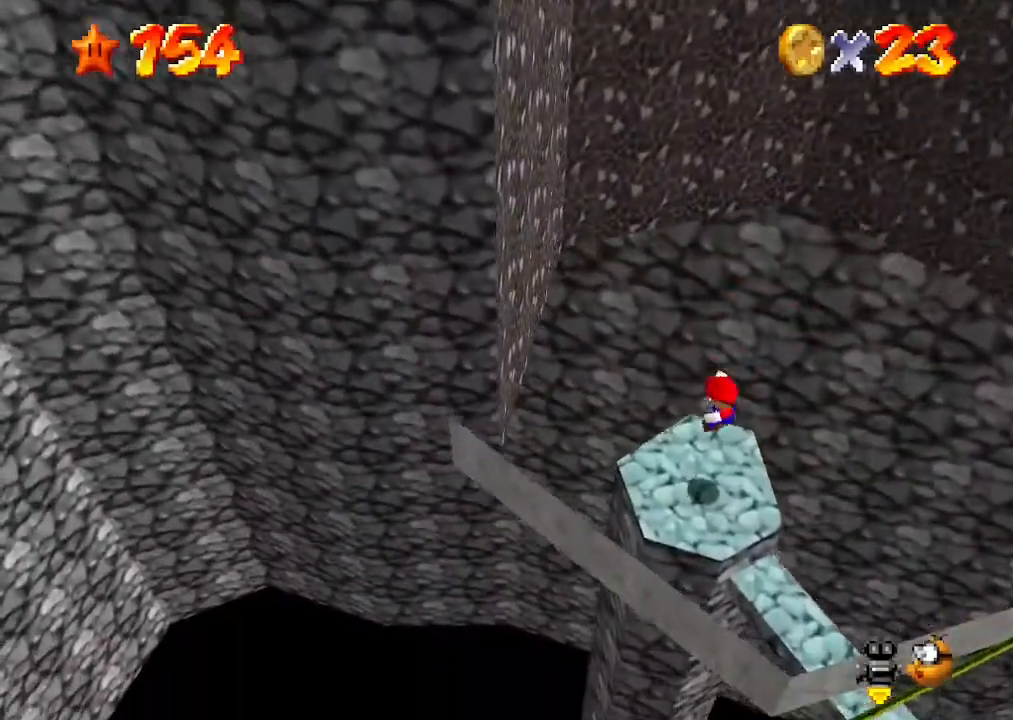
{"buttons": [], "left_stick": "center", "events": [[233, "C_LEFT", "down"], [267, "C_DOWN", "down"], [333, "C_DOWN", "up"], [333, "C_LEFT", "up"], [400, "C_LEFT", "down"], [500, "C_LEFT", "up"]]}
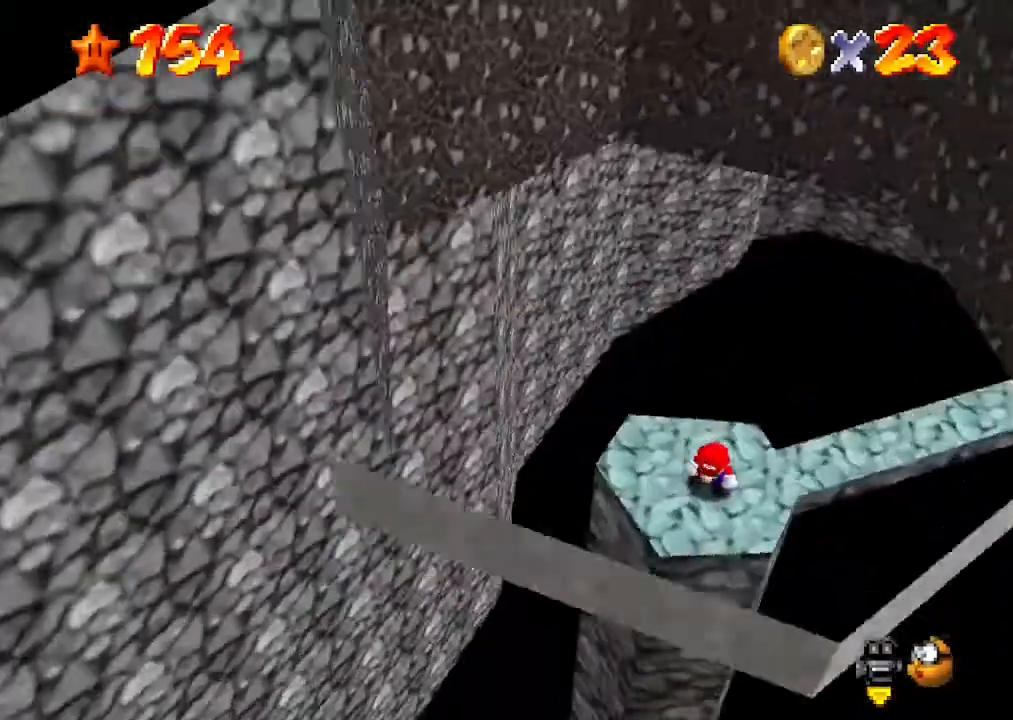
{"buttons": [], "left_stick": "center", "events": [[100, "C_LEFT", "down"], [167, "C_LEFT", "up"]]}
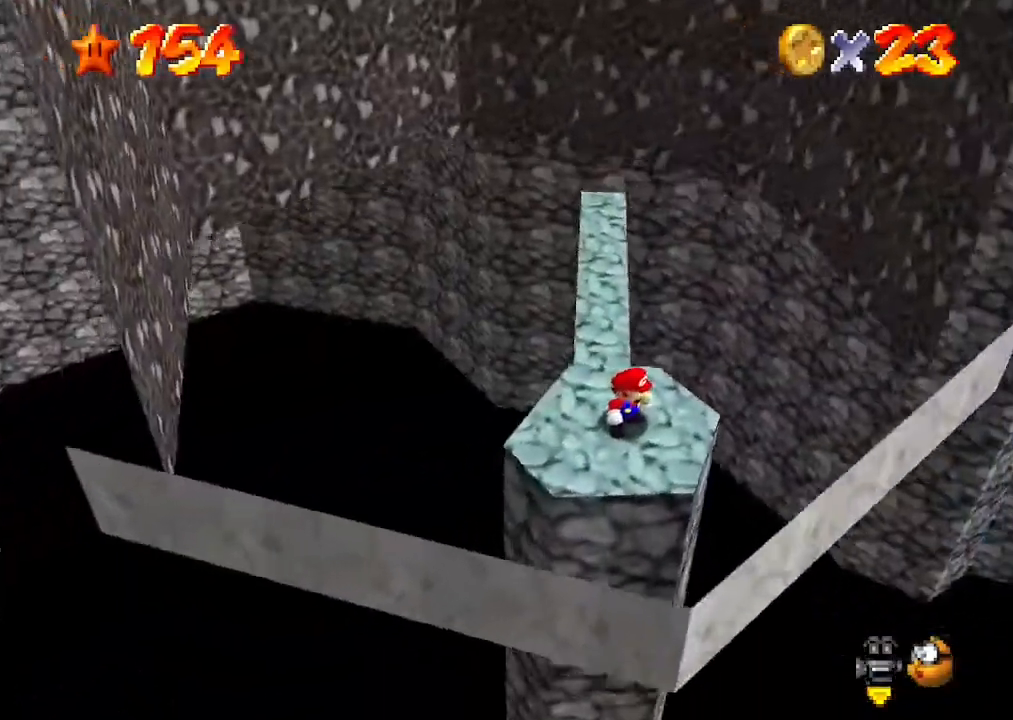
{"buttons": [], "left_stick": "center", "events": []}
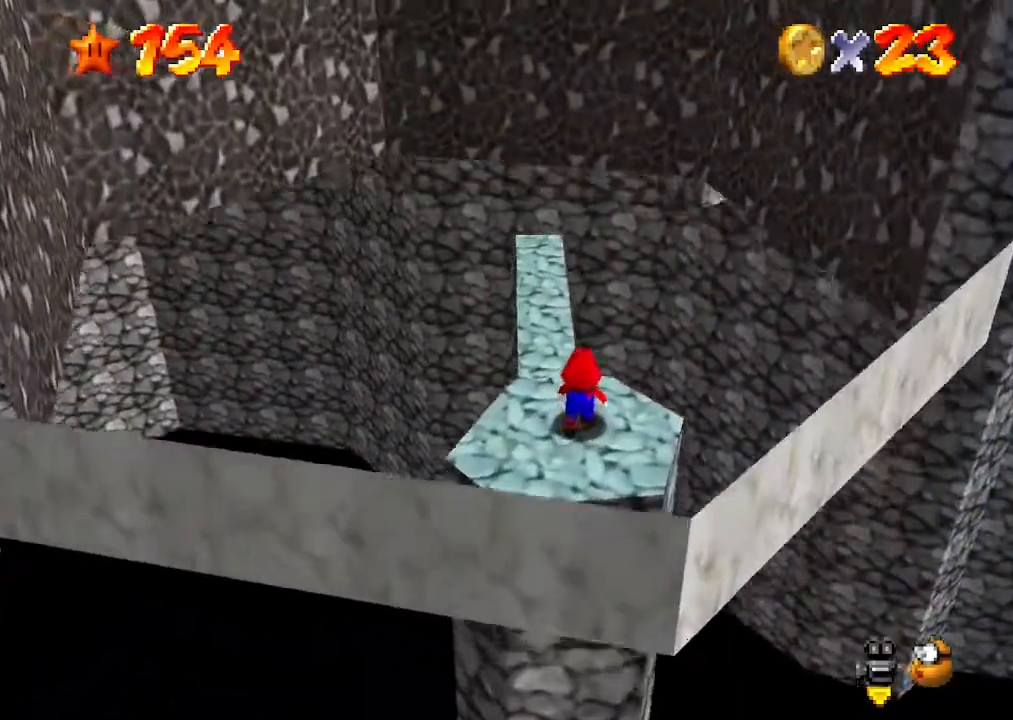
{"buttons": [], "left_stick": "center", "events": [[33, "R1", "down"], [167, "R1", "up"], [333, "R1", "down"], [467, "R1", "up"]]}
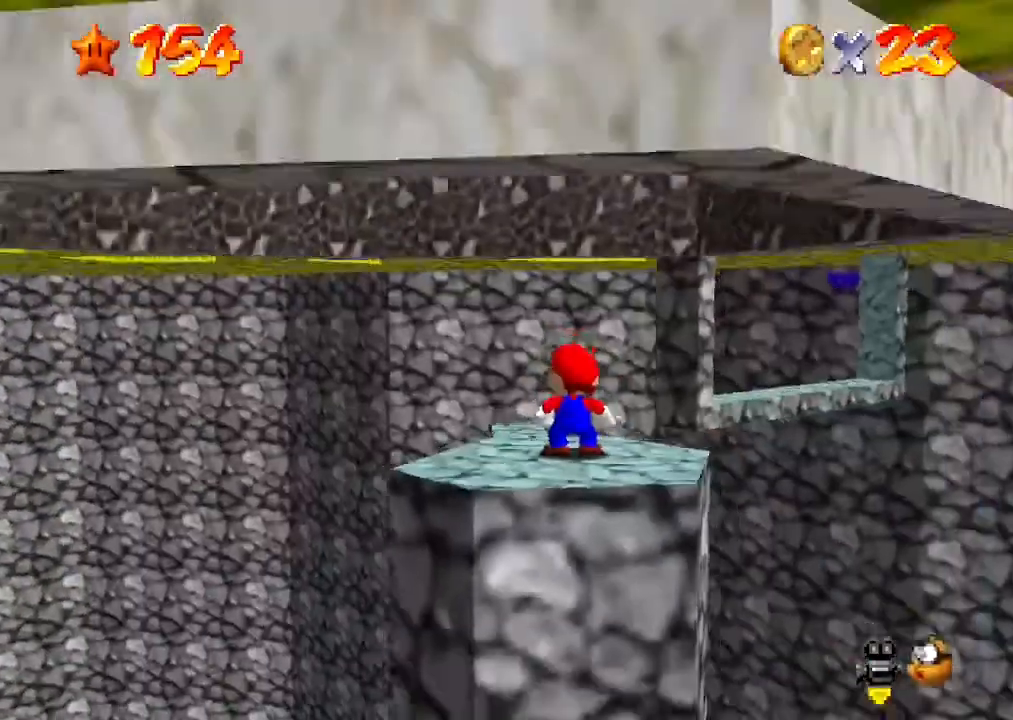
{"buttons": [], "left_stick": "center", "events": [[300, "left_stick", "left"], [433, "left_stick", "center"]]}
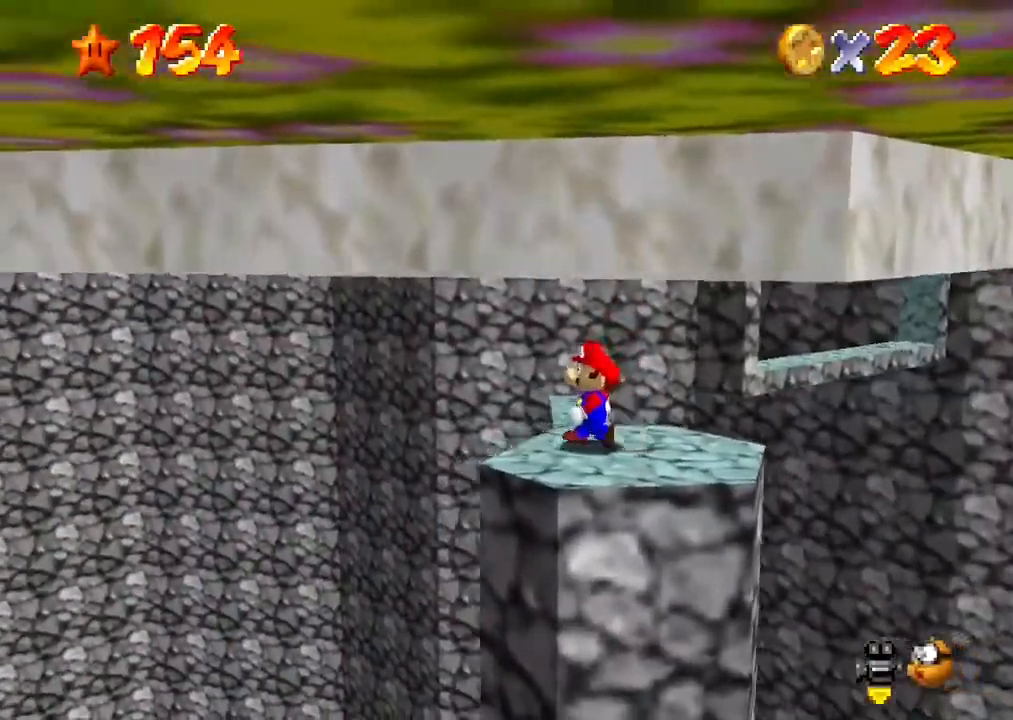
{"buttons": [], "left_stick": "up", "events": [[500, "left_stick", "up"]]}
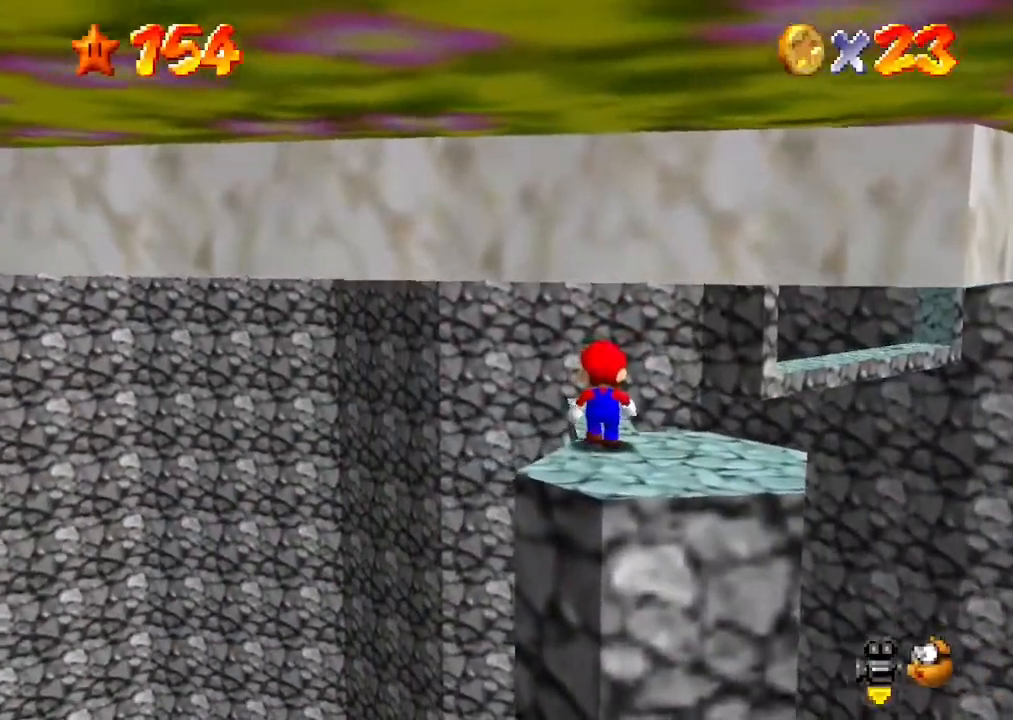
{"buttons": [], "left_stick": "center", "events": [[67, "left_stick", "center"], [167, "A", "down"], [267, "A", "up"], [300, "left_stick", "right"], [467, "left_stick", "center"]]}
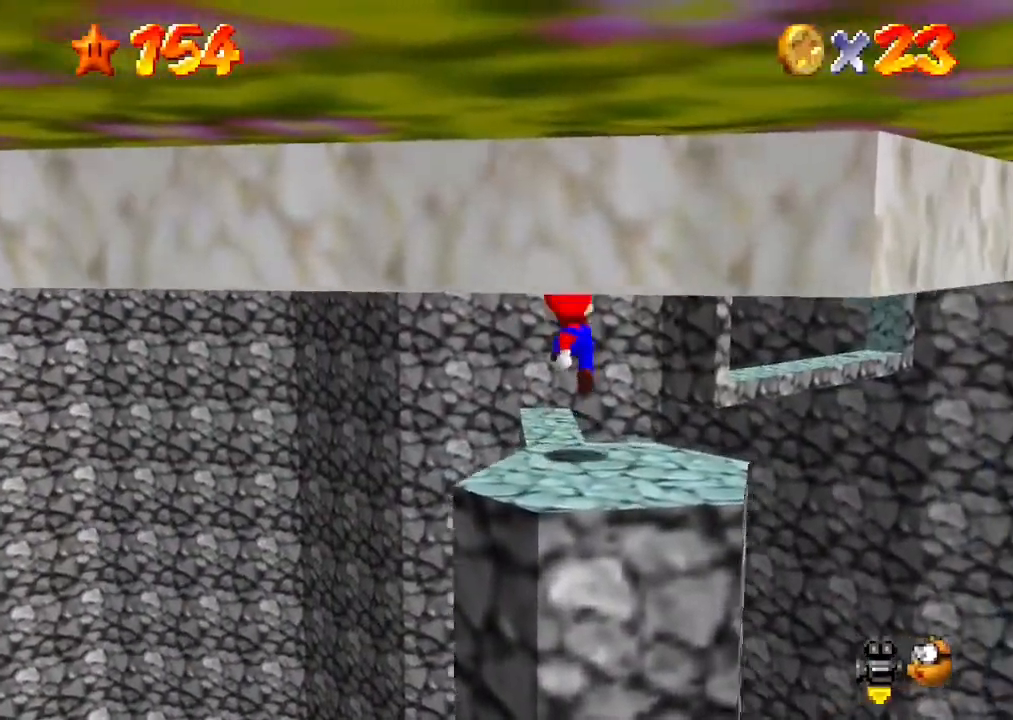
{"buttons": ["A"], "left_stick": "up", "events": [[267, "left_stick", "up"], [467, "A", "down"]]}
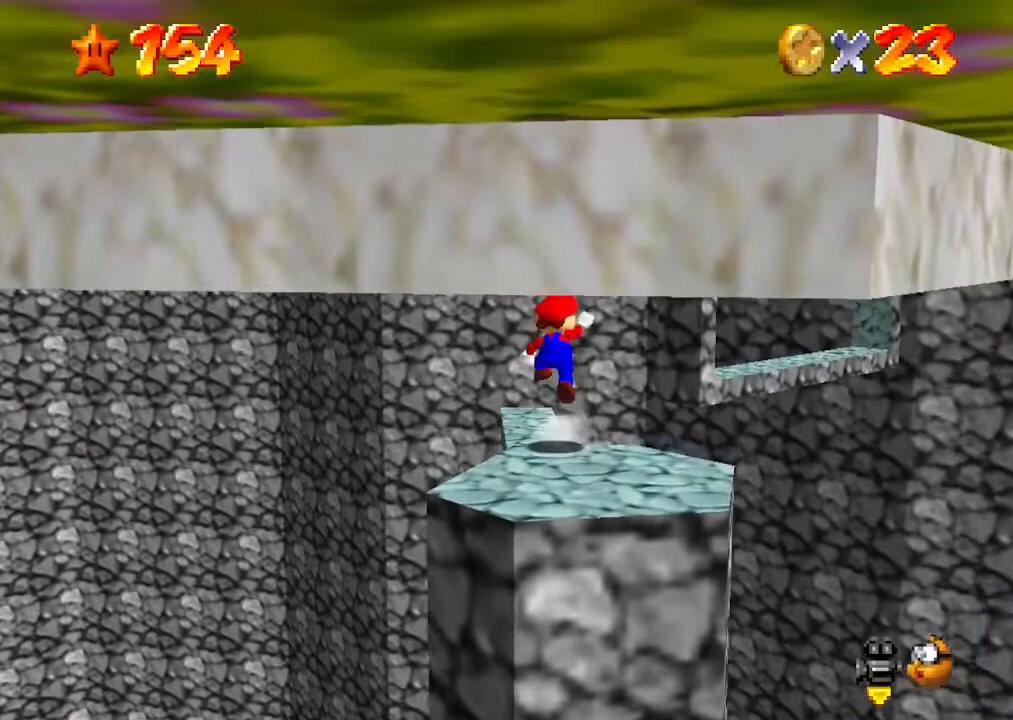
{"buttons": [], "left_stick": "center", "events": [[133, "A", "up"], [333, "left_stick", "left"], [433, "left_stick", "center"]]}
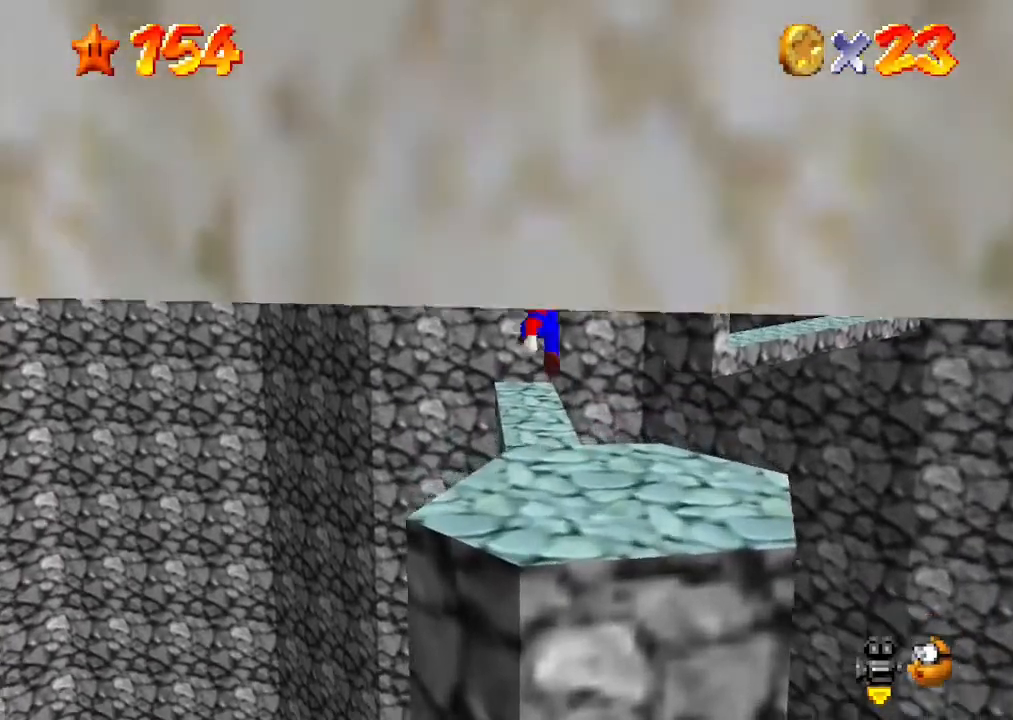
{"buttons": [], "left_stick": "center", "events": [[333, "A", "down"], [433, "A", "up"]]}
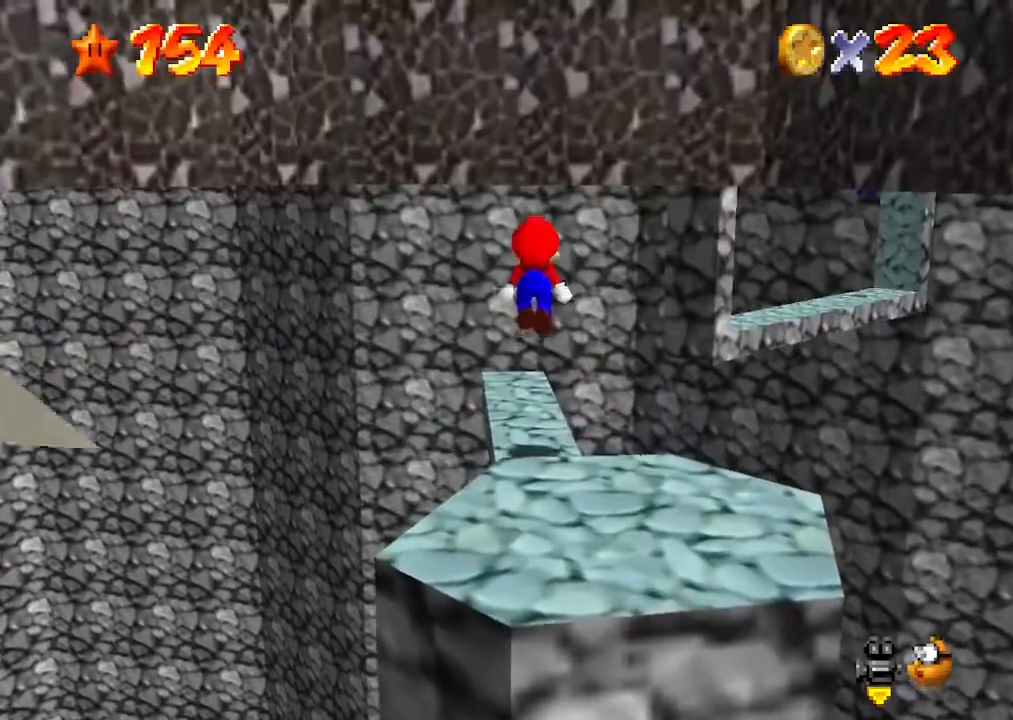
{"buttons": [], "left_stick": "center", "events": [[67, "left_stick", "up-left"], [133, "left_stick", "center"]]}
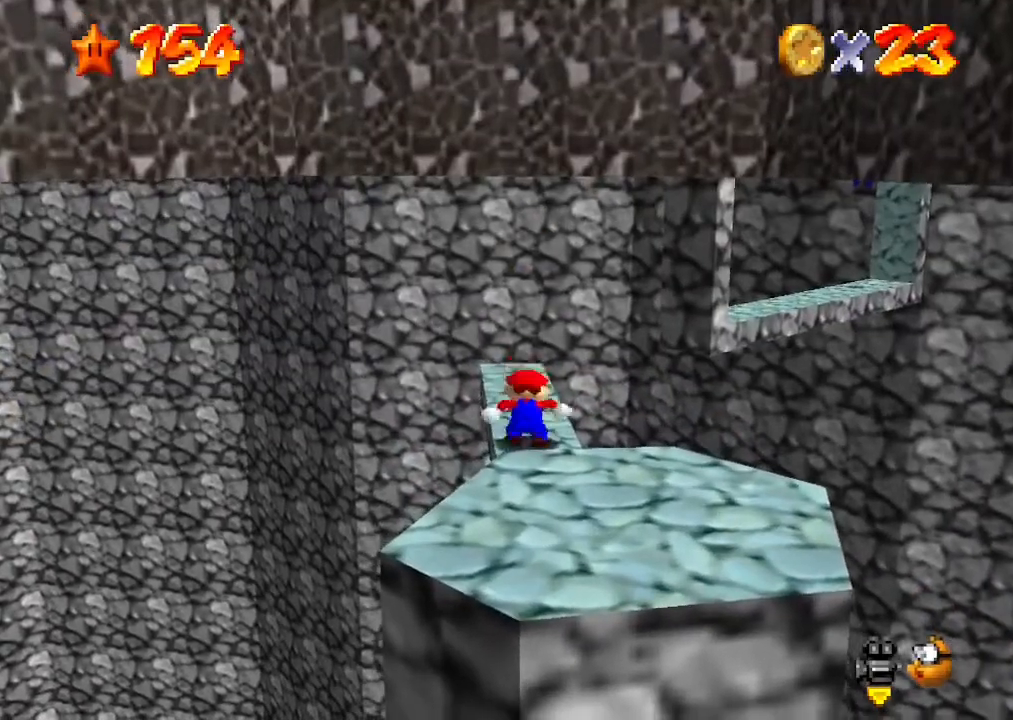
{"buttons": ["A"], "left_stick": "center", "events": [[33, "left_stick", "up"], [233, "left_stick", "center"], [467, "A", "down"]]}
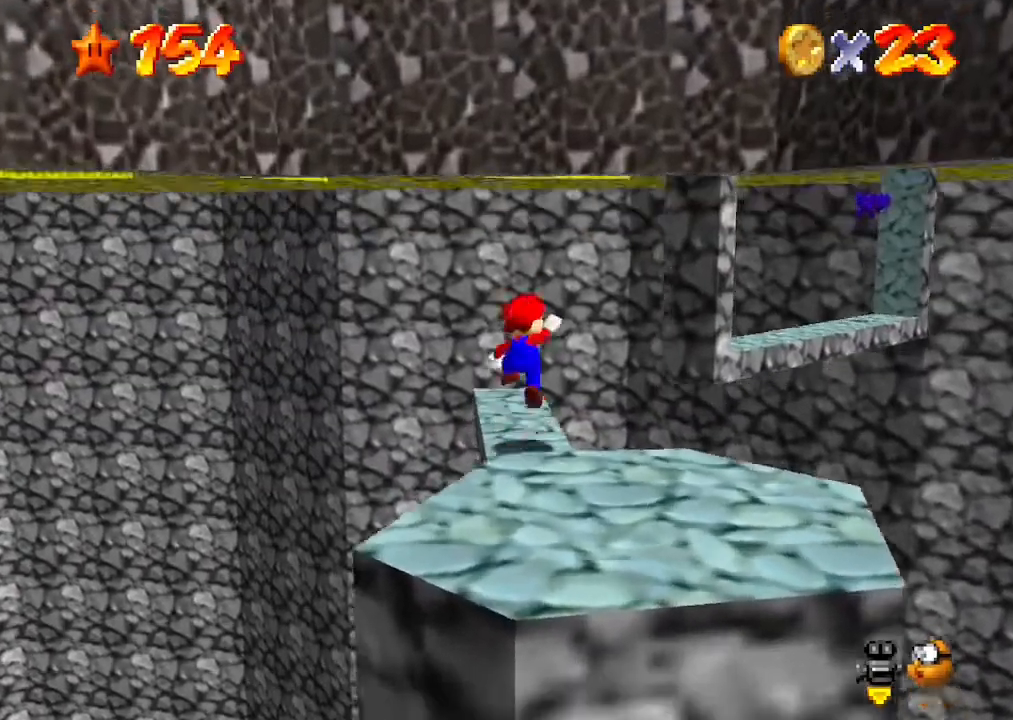
{"buttons": [], "left_stick": "center", "events": [[67, "A", "up"]]}
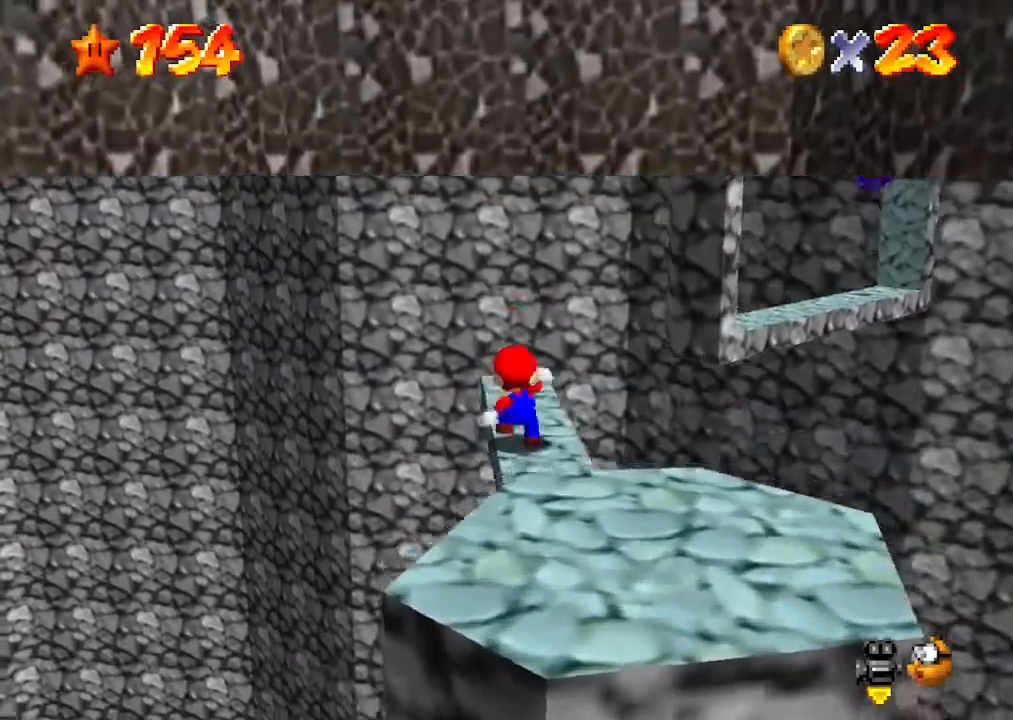
{"buttons": [], "left_stick": "center", "events": [[133, "C_DOWN", "down"], [133, "C_LEFT", "down"], [200, "C_DOWN", "up"], [200, "C_LEFT", "up"]]}
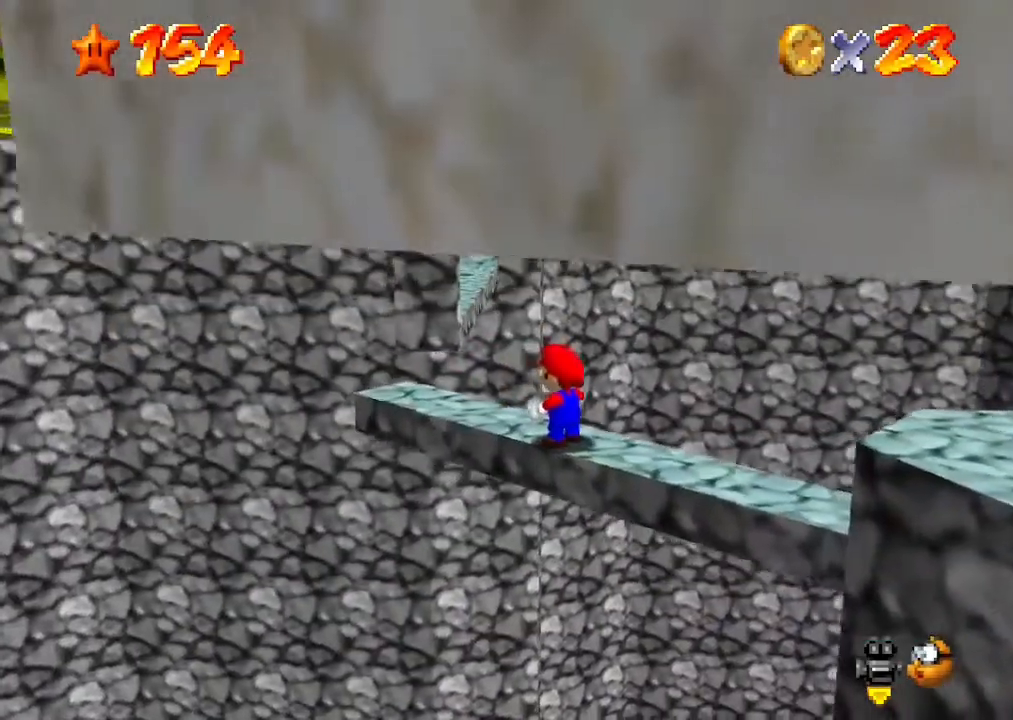
{"buttons": [], "left_stick": "center", "events": []}
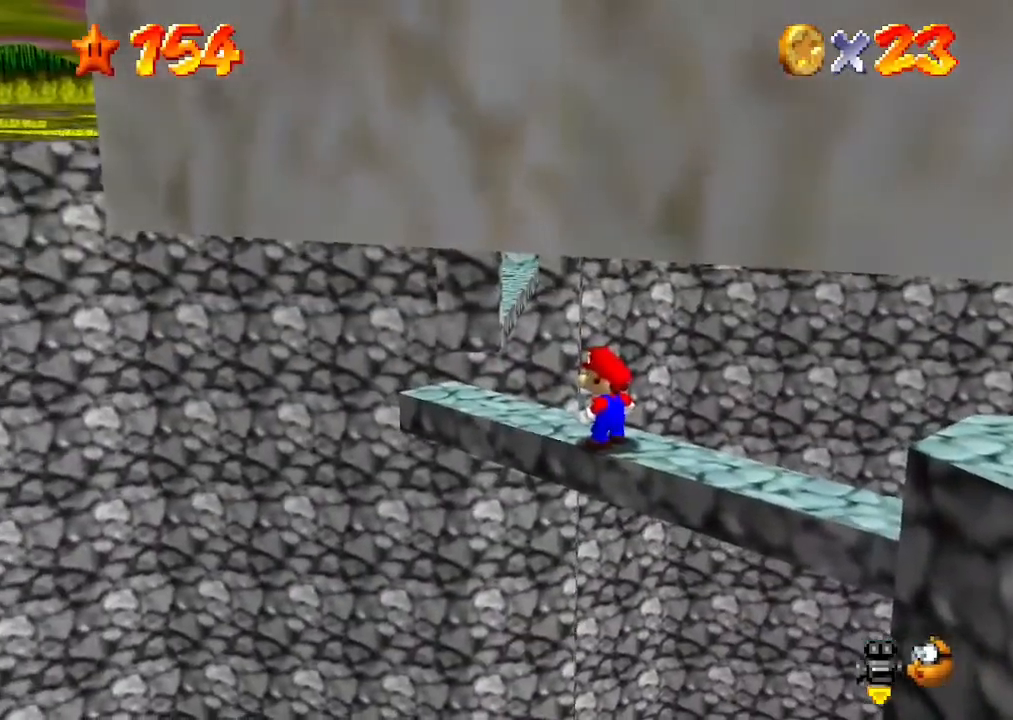
{"buttons": [], "left_stick": "up-left", "events": [[67, "Z", "down"], [267, "Z", "up"], [400, "left_stick", "up-left"]]}
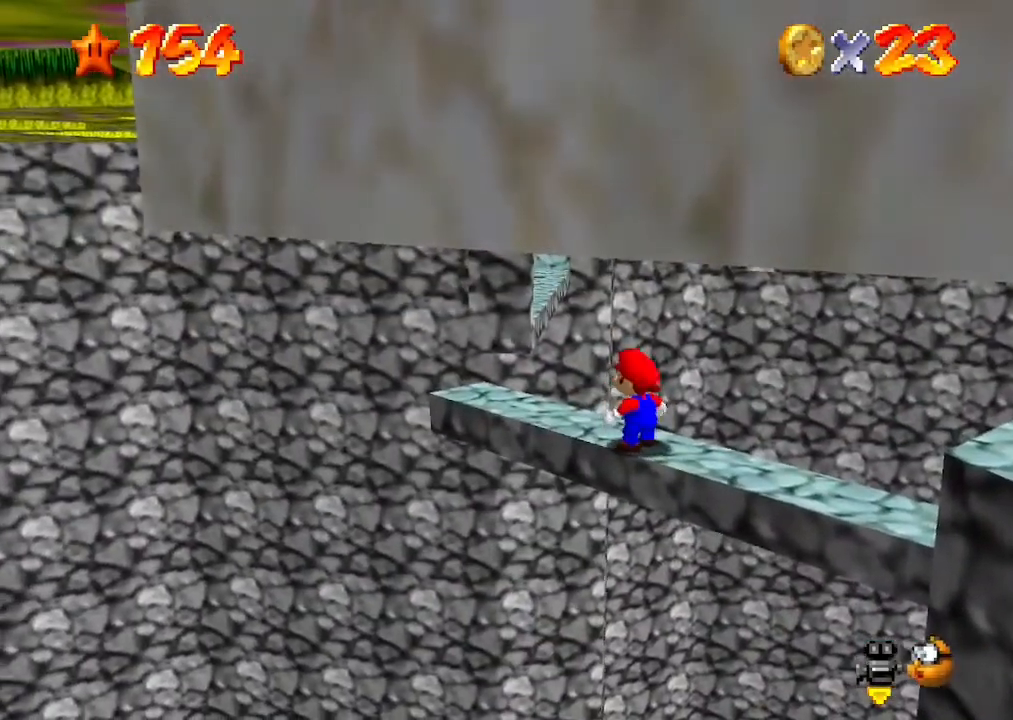
{"buttons": [], "left_stick": "up", "events": [[500, "left_stick", "up"]]}